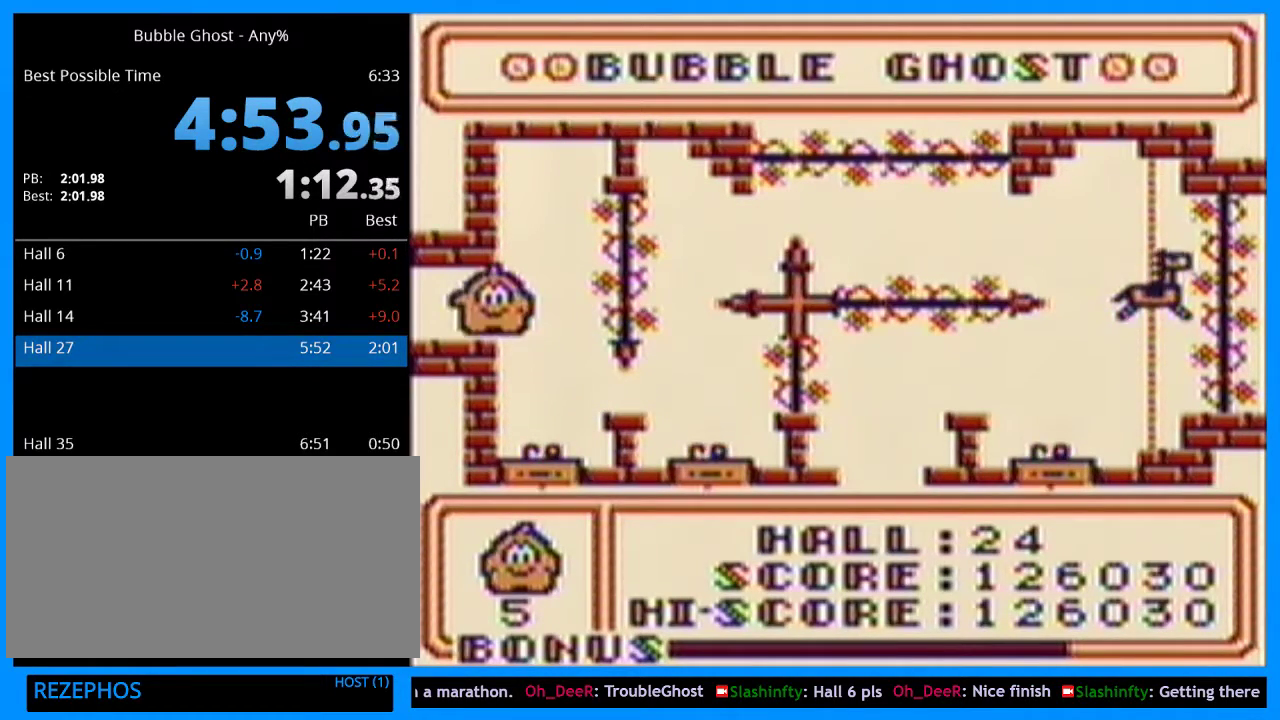
Gameplay with a controller (Xbox layout); each line is a JSON object with the inputs held at the frame after it. "events" lists button and stick changes between this image and that frame as [ms after this image, input, new state], when the widget could be followed in between. Not read: L2 L3 R2 R3.
{"buttons": [], "events": []}
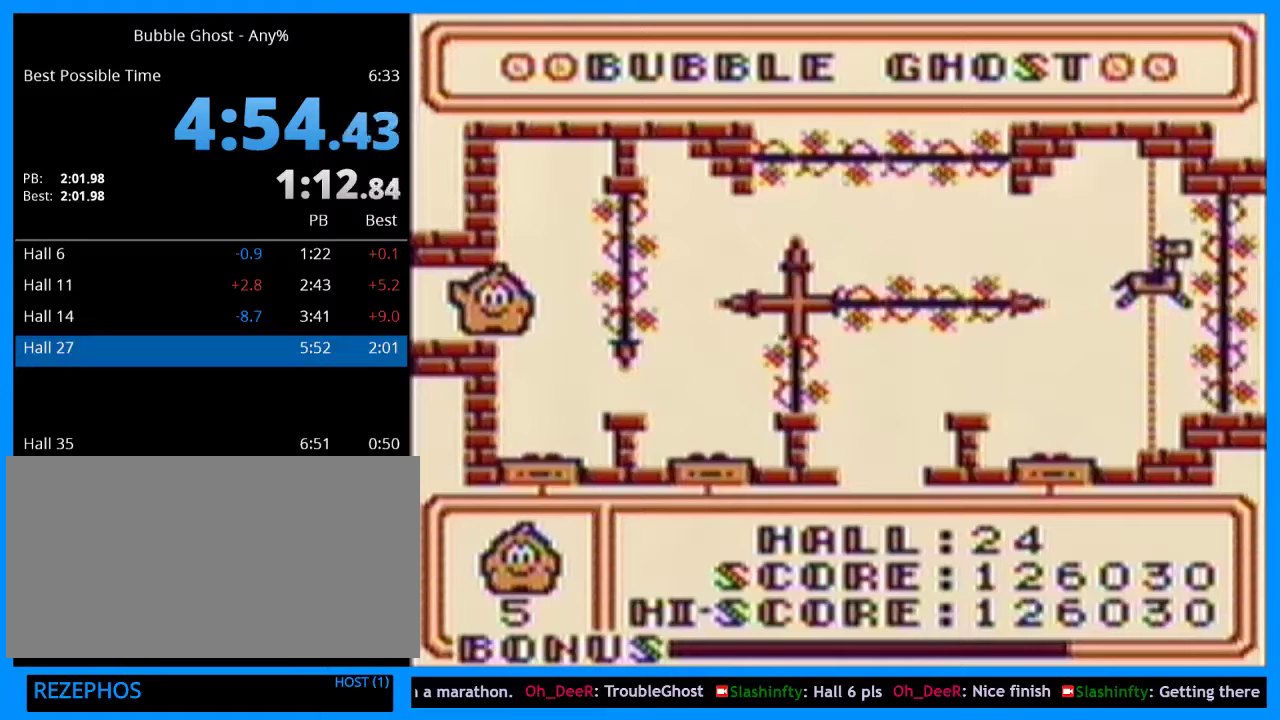
{"buttons": [], "events": []}
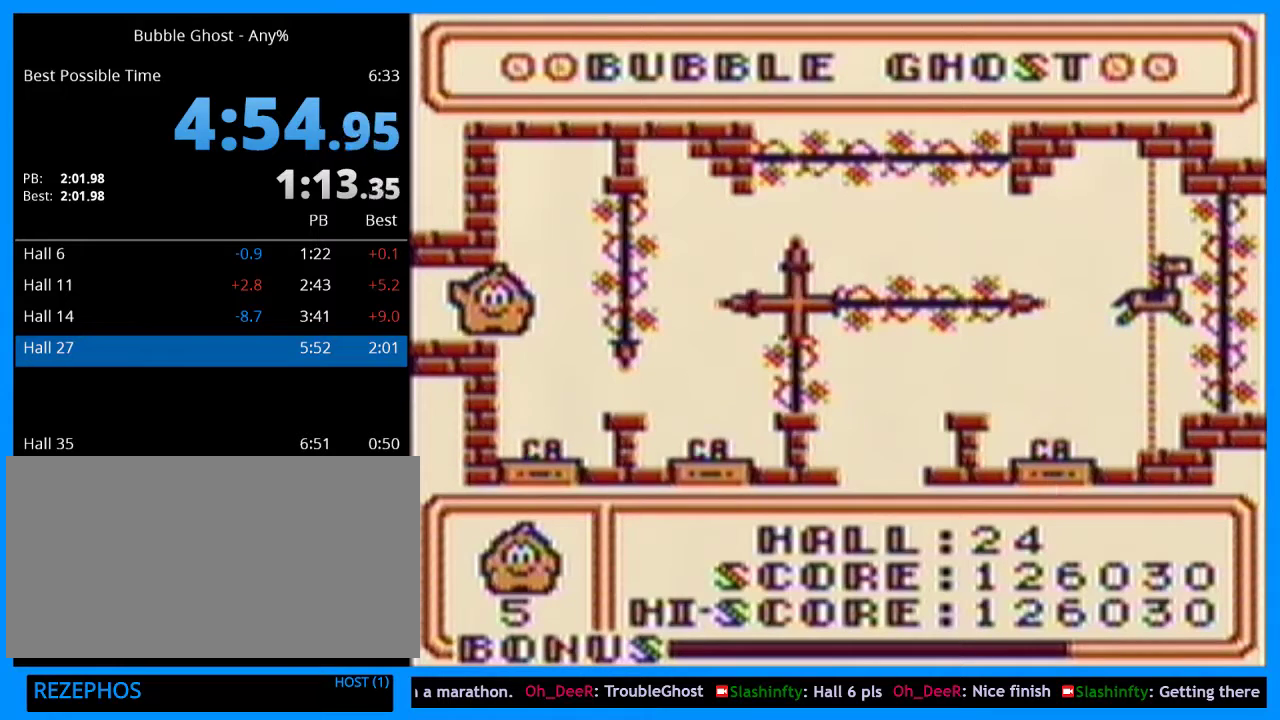
{"buttons": [], "events": []}
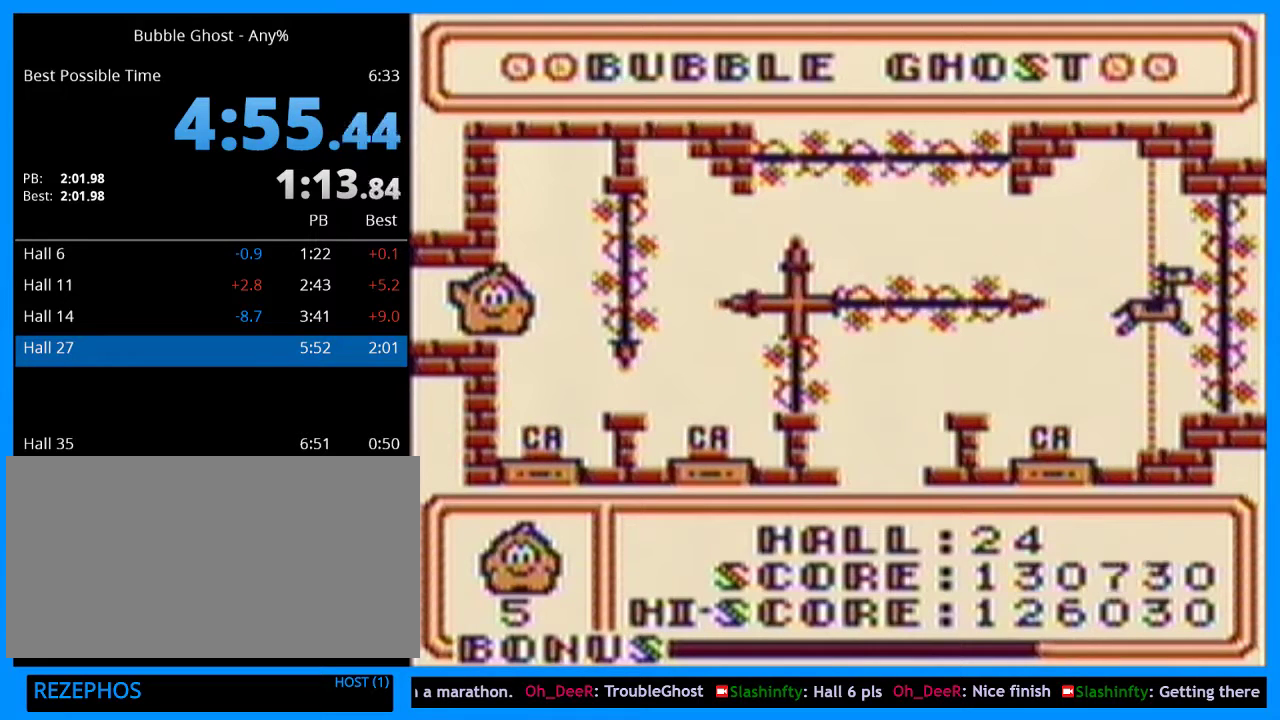
{"buttons": [], "events": []}
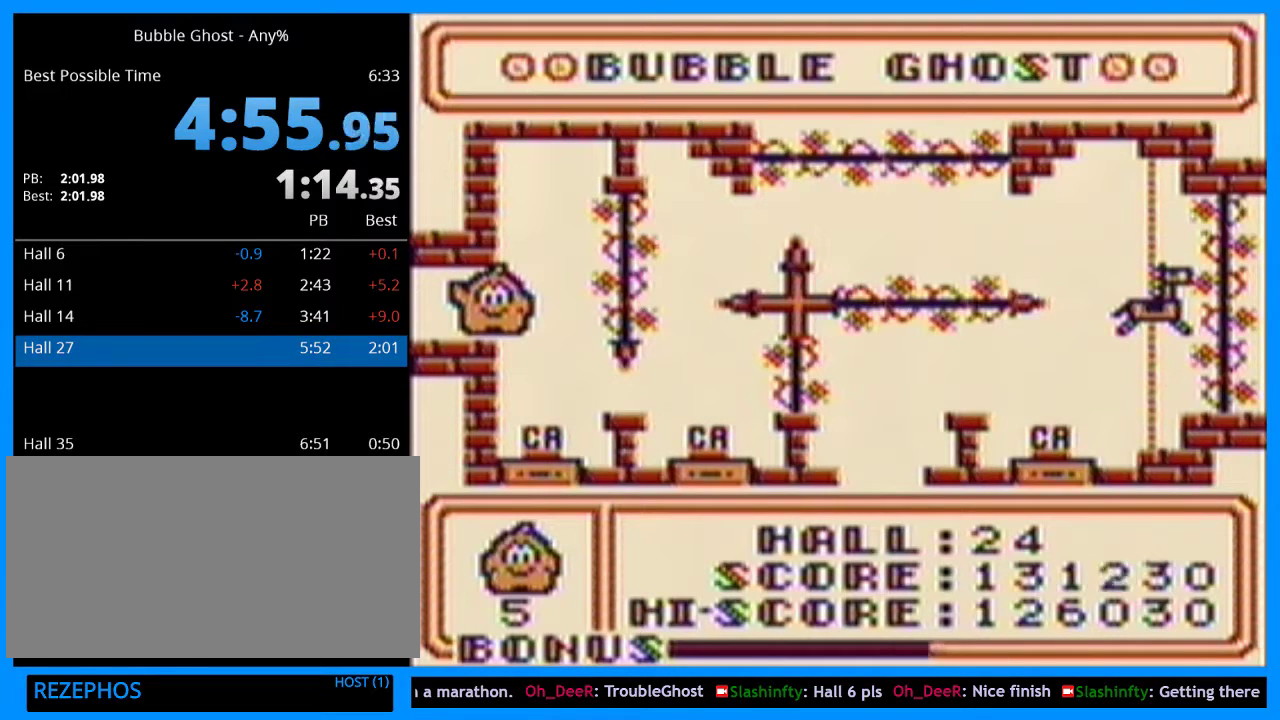
{"buttons": [], "events": []}
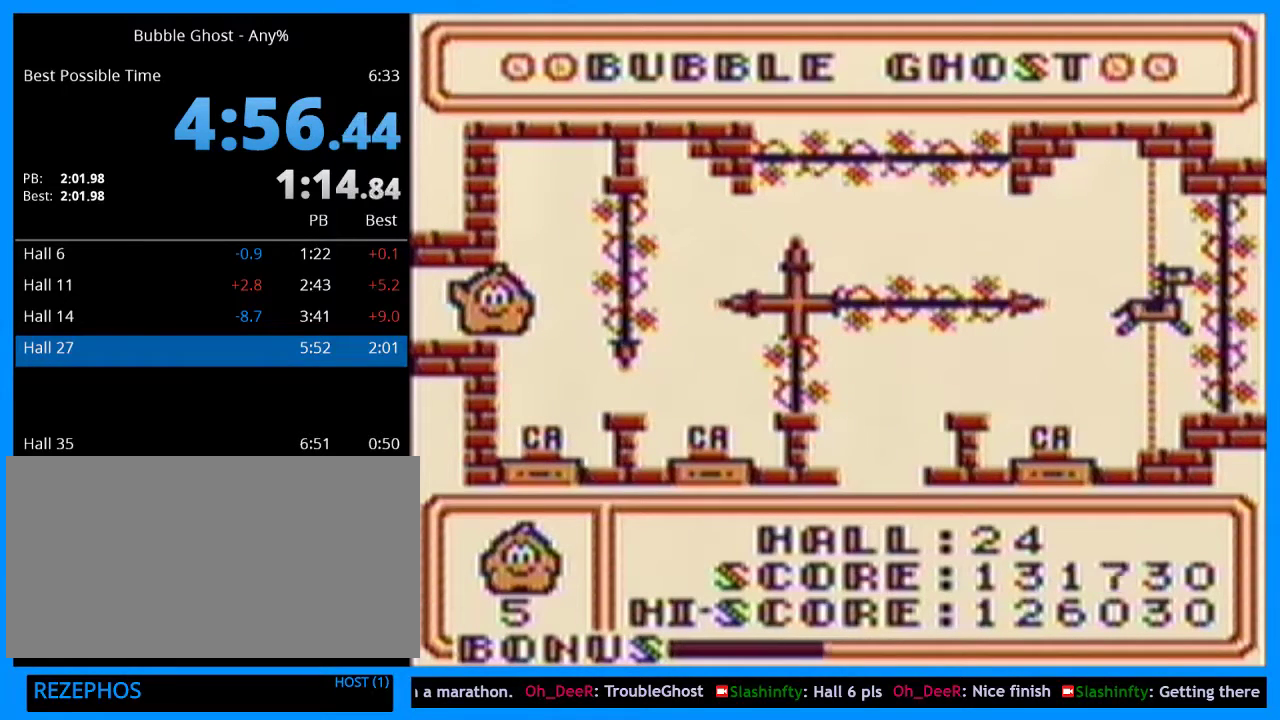
{"buttons": [], "events": []}
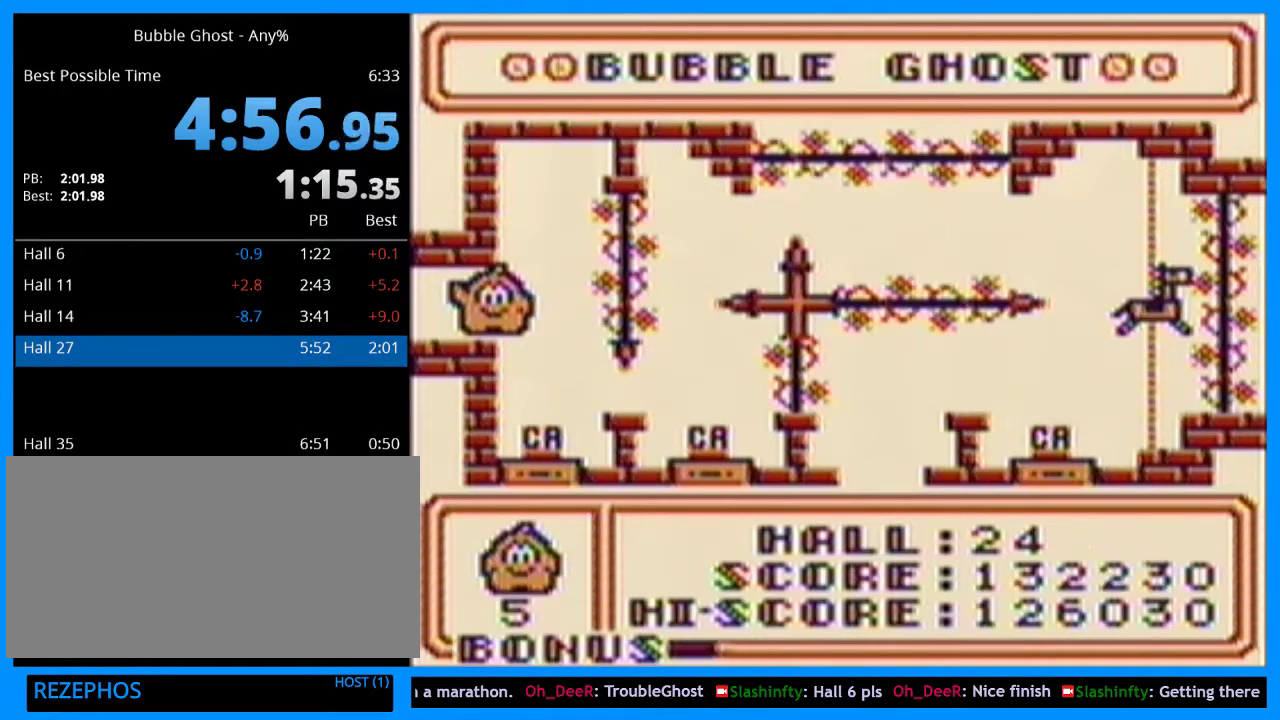
{"buttons": [], "events": []}
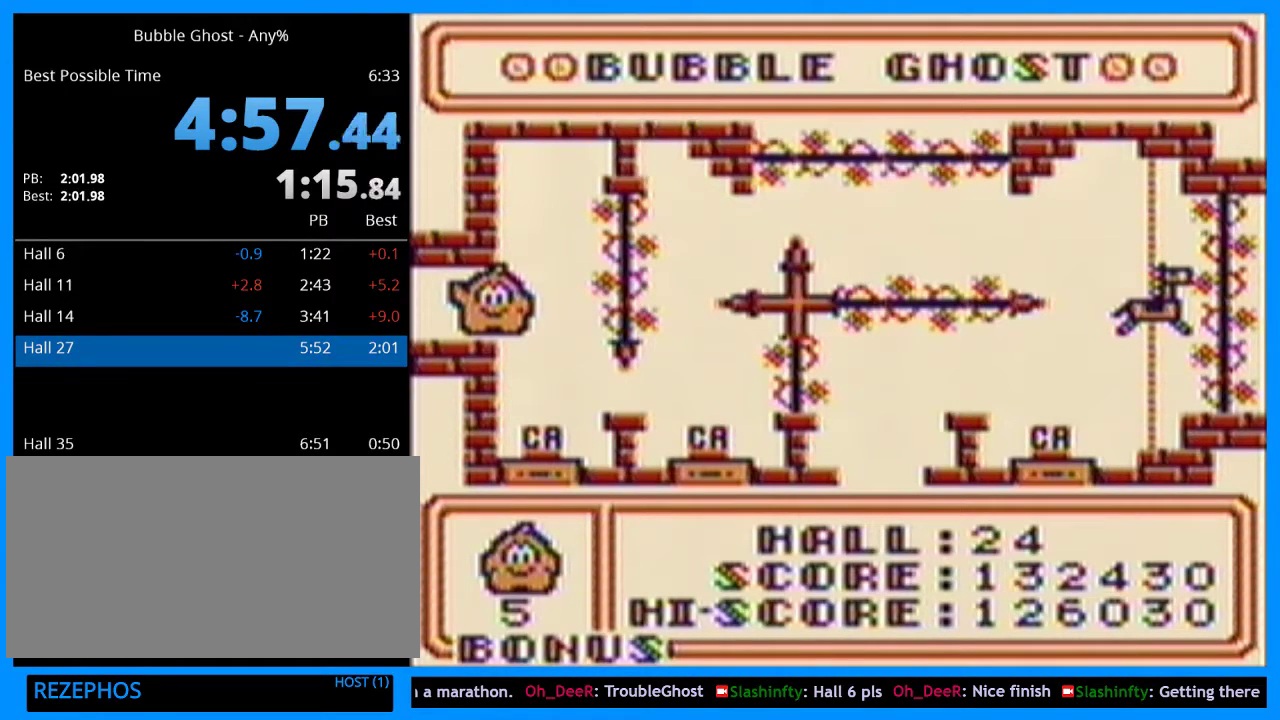
{"buttons": [], "events": []}
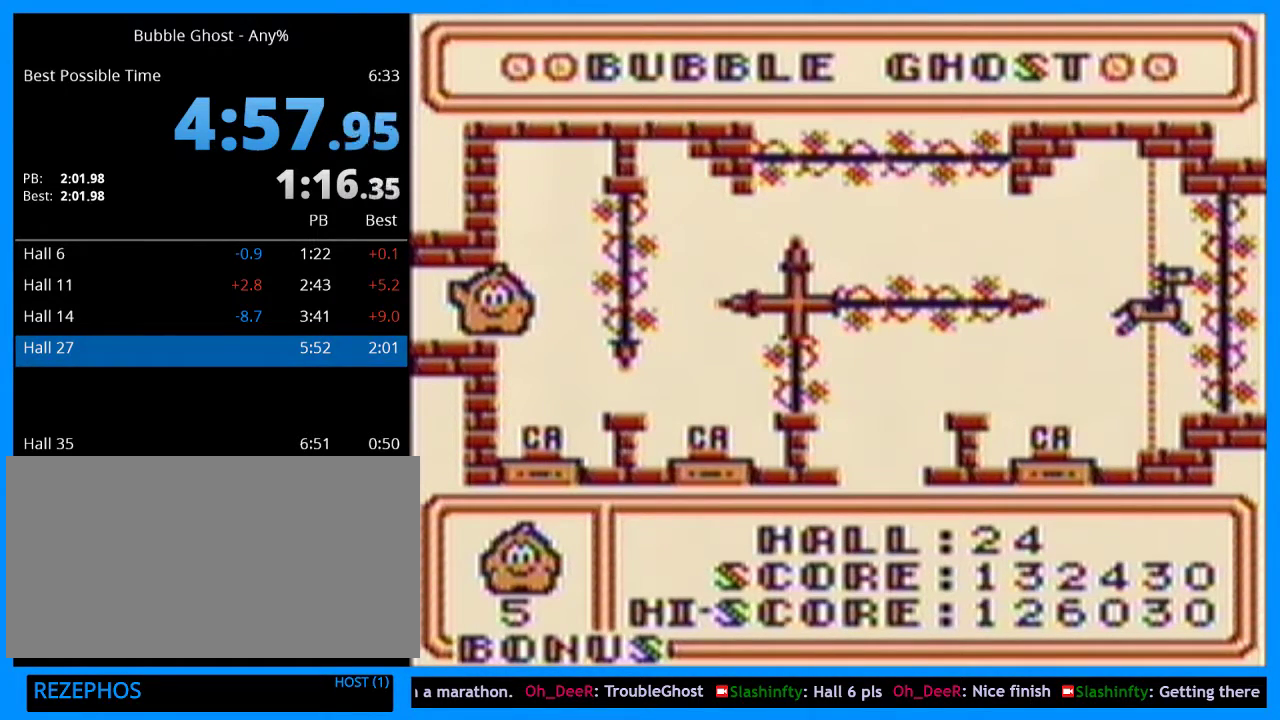
{"buttons": [], "events": []}
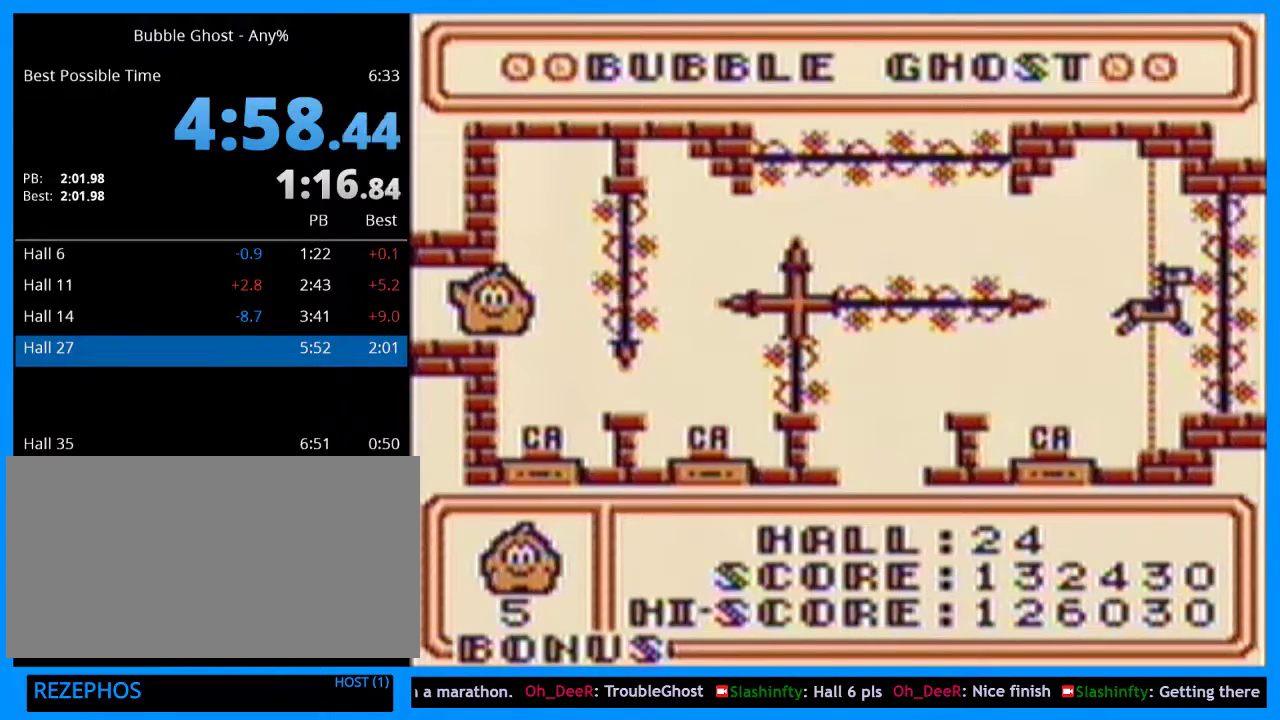
{"buttons": ["B"], "events": [[167, "DPAD_LEFT", "down"], [167, "DPAD_UP", "down"], [367, "B", "down"], [367, "DPAD_UP", "up"], [400, "DPAD_LEFT", "up"]]}
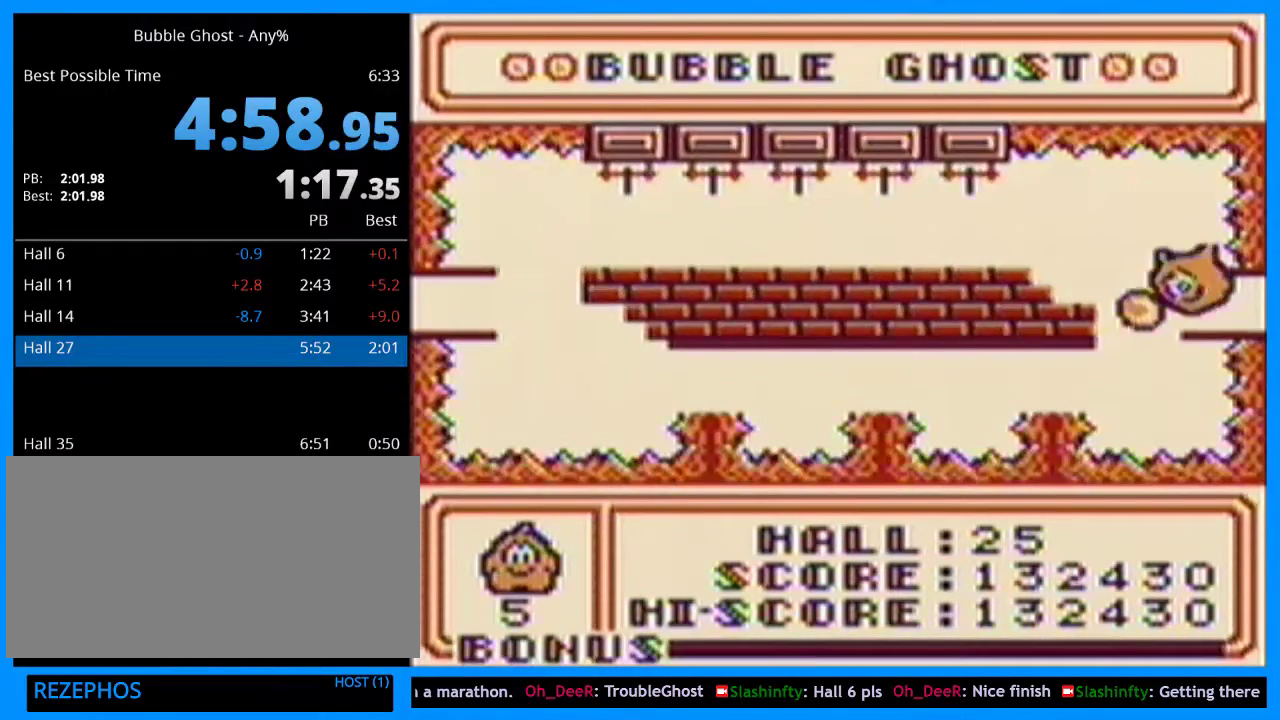
{"buttons": ["DPAD_DOWN", "DPAD_RIGHT"], "events": [[67, "DPAD_DOWN", "down"], [267, "DPAD_DOWN", "up"], [367, "DPAD_DOWN", "down"], [367, "DPAD_RIGHT", "down"], [400, "B", "up"]]}
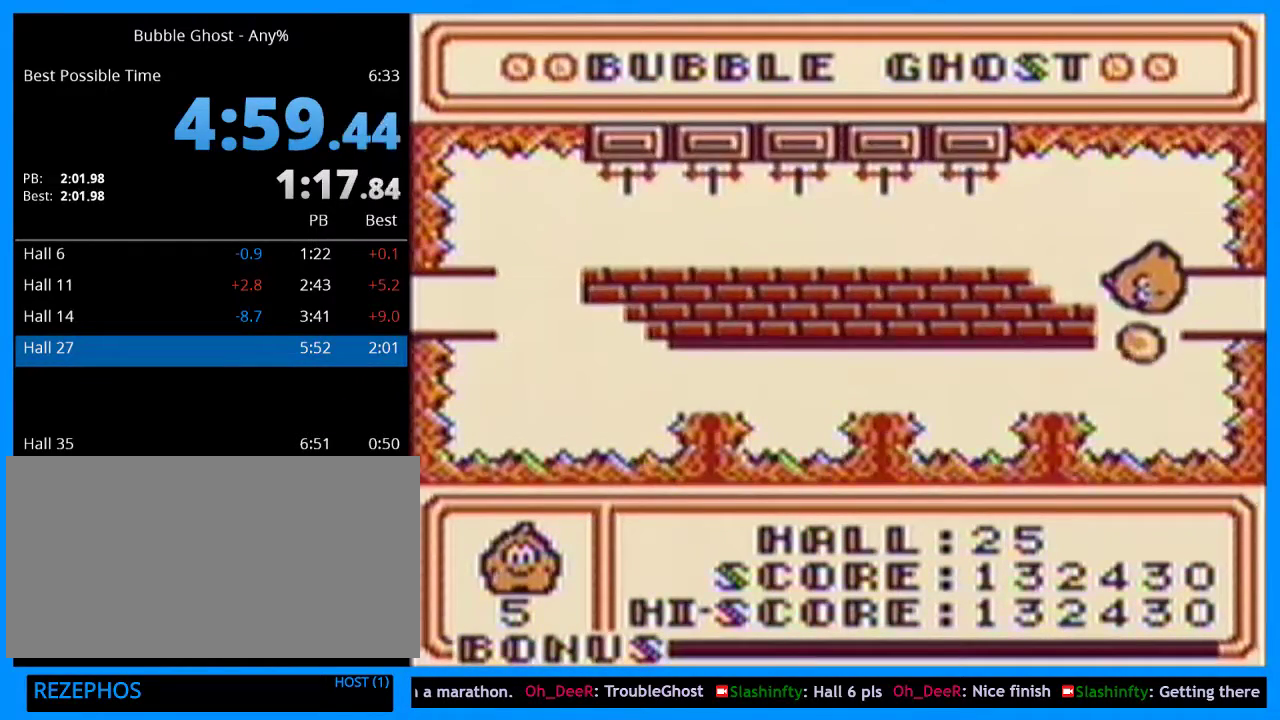
{"buttons": ["B", "DPAD_LEFT"], "events": [[133, "DPAD_DOWN", "up"], [133, "DPAD_LEFT", "down"], [133, "DPAD_RIGHT", "up"], [167, "B", "down"], [300, "DPAD_LEFT", "up"], [467, "DPAD_LEFT", "down"]]}
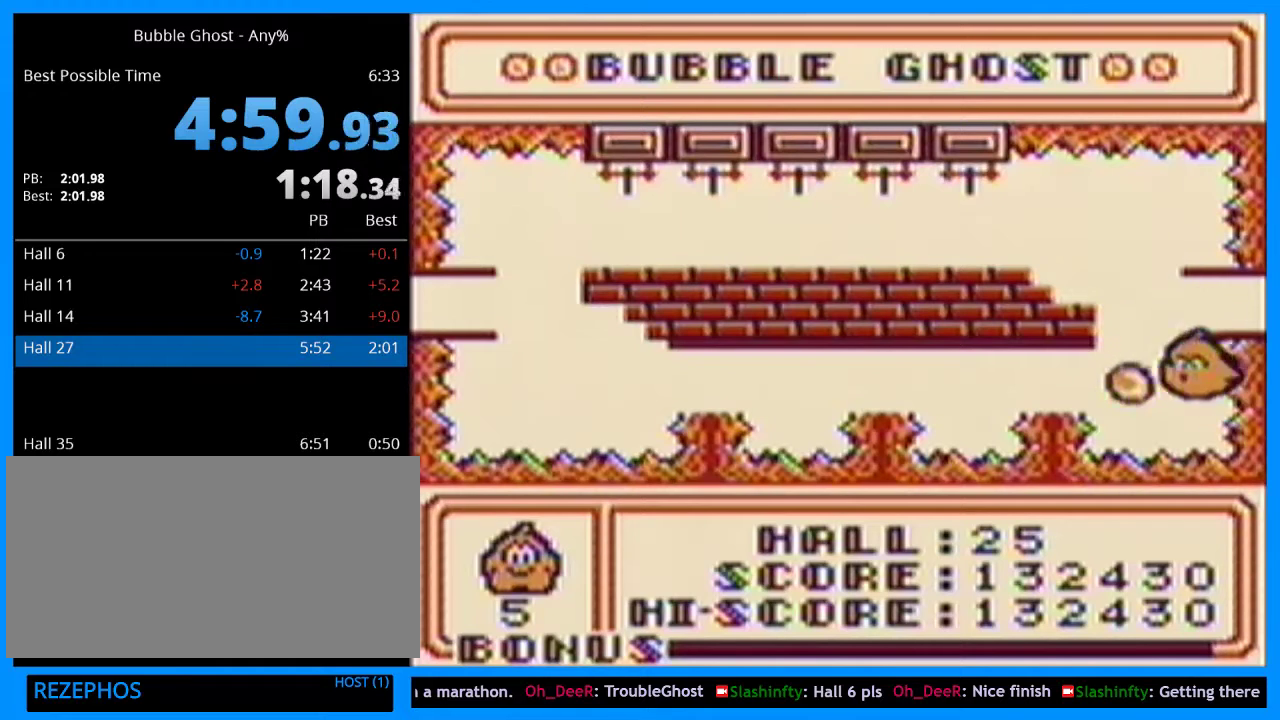
{"buttons": ["B", "DPAD_LEFT"], "events": [[133, "DPAD_LEFT", "up"], [500, "DPAD_LEFT", "down"]]}
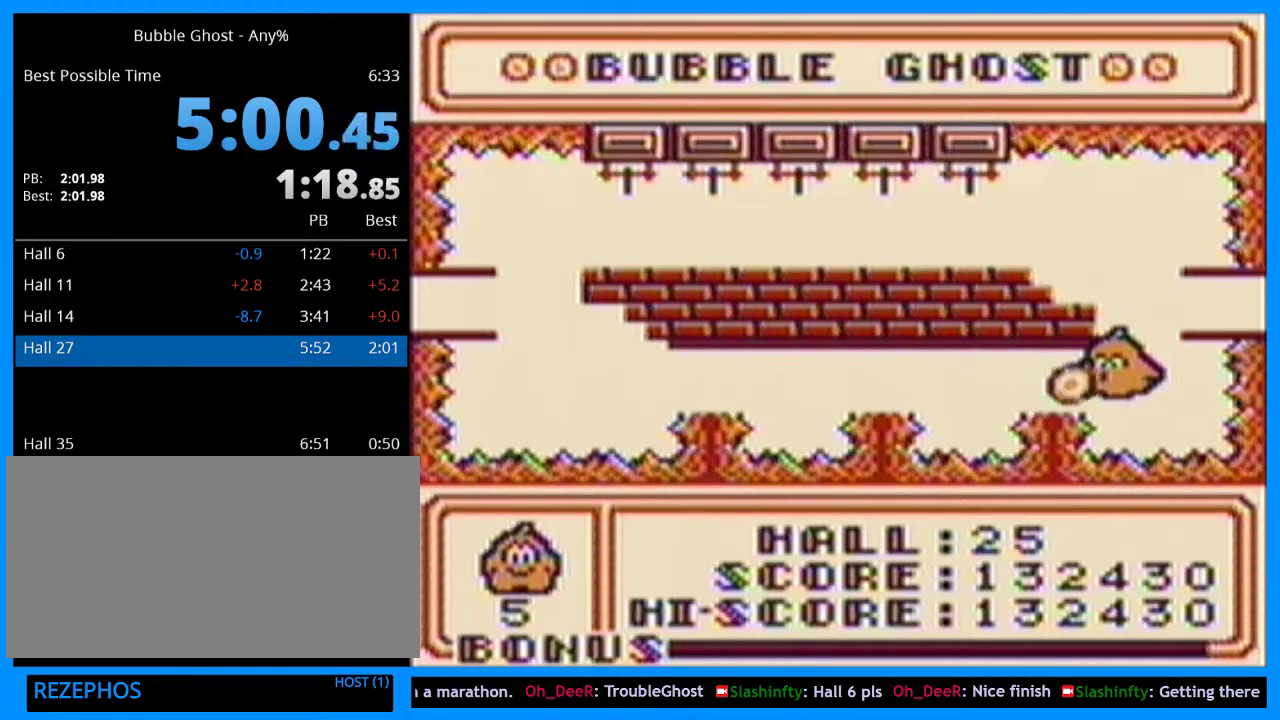
{"buttons": [], "events": [[133, "DPAD_LEFT", "up"], [300, "B", "up"]]}
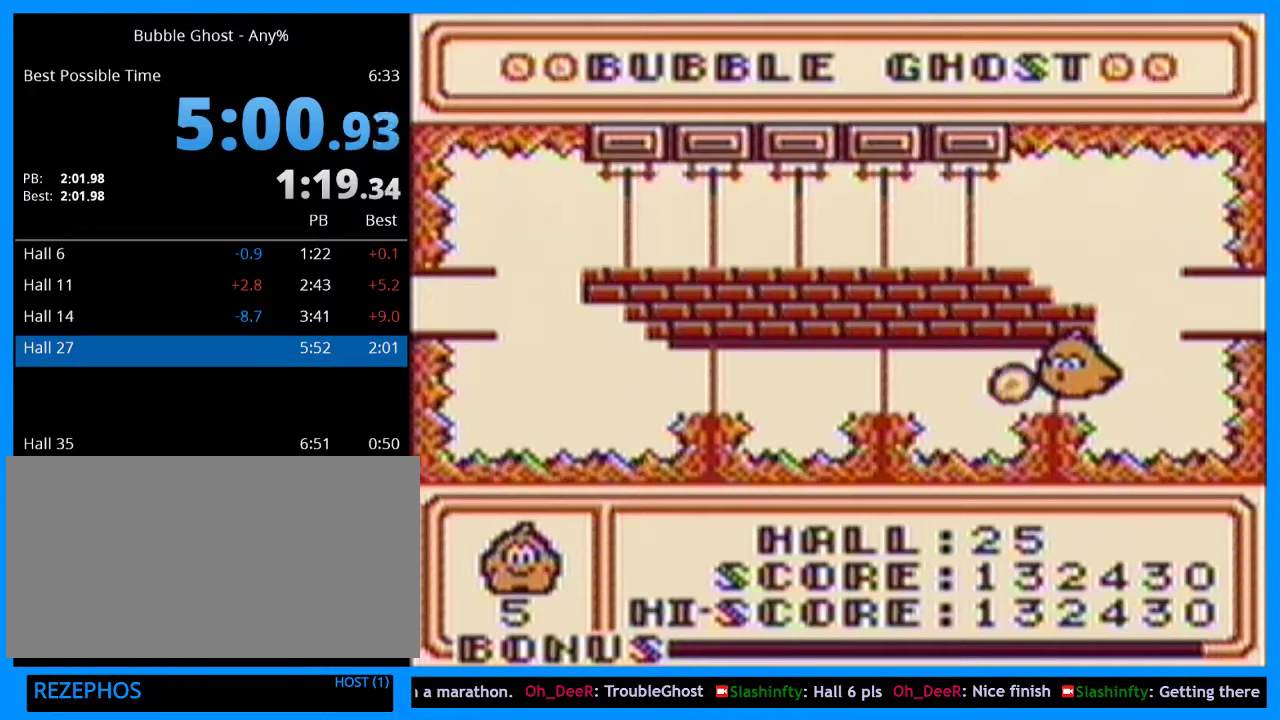
{"buttons": ["DPAD_LEFT"], "events": [[433, "DPAD_LEFT", "down"]]}
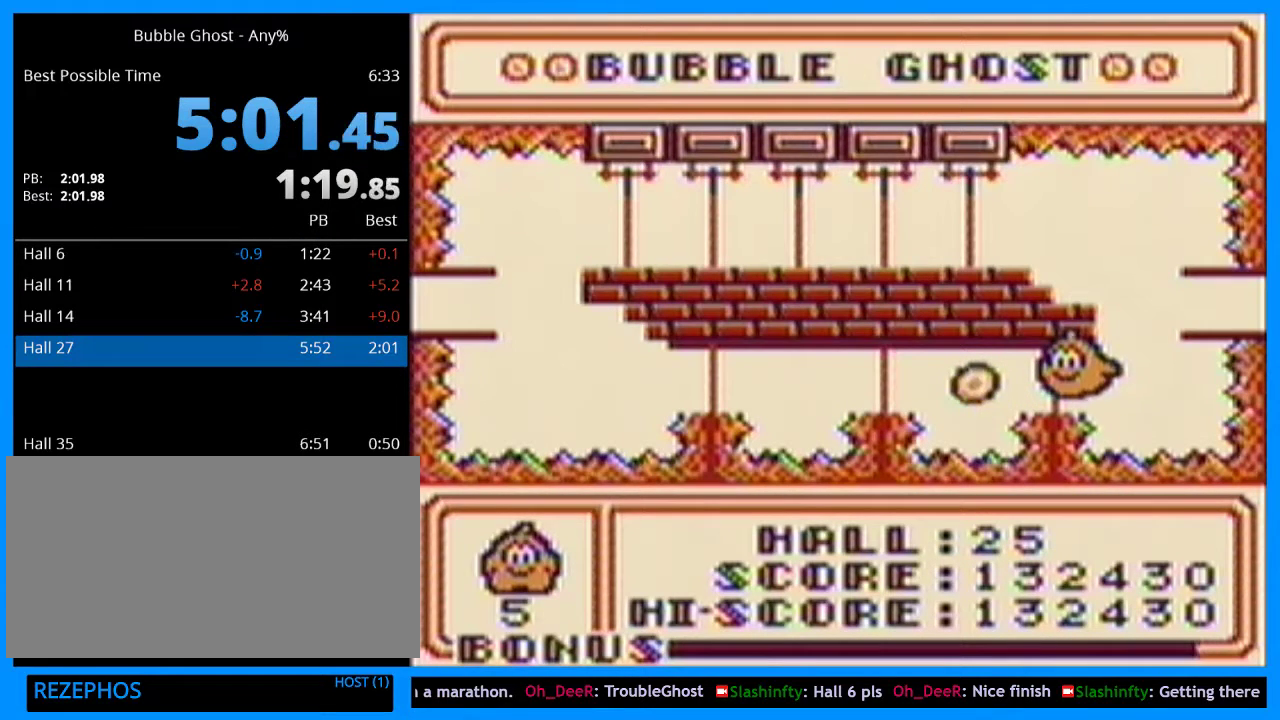
{"buttons": [], "events": [[33, "DPAD_LEFT", "up"], [233, "DPAD_DOWN", "down"], [300, "DPAD_DOWN", "up"]]}
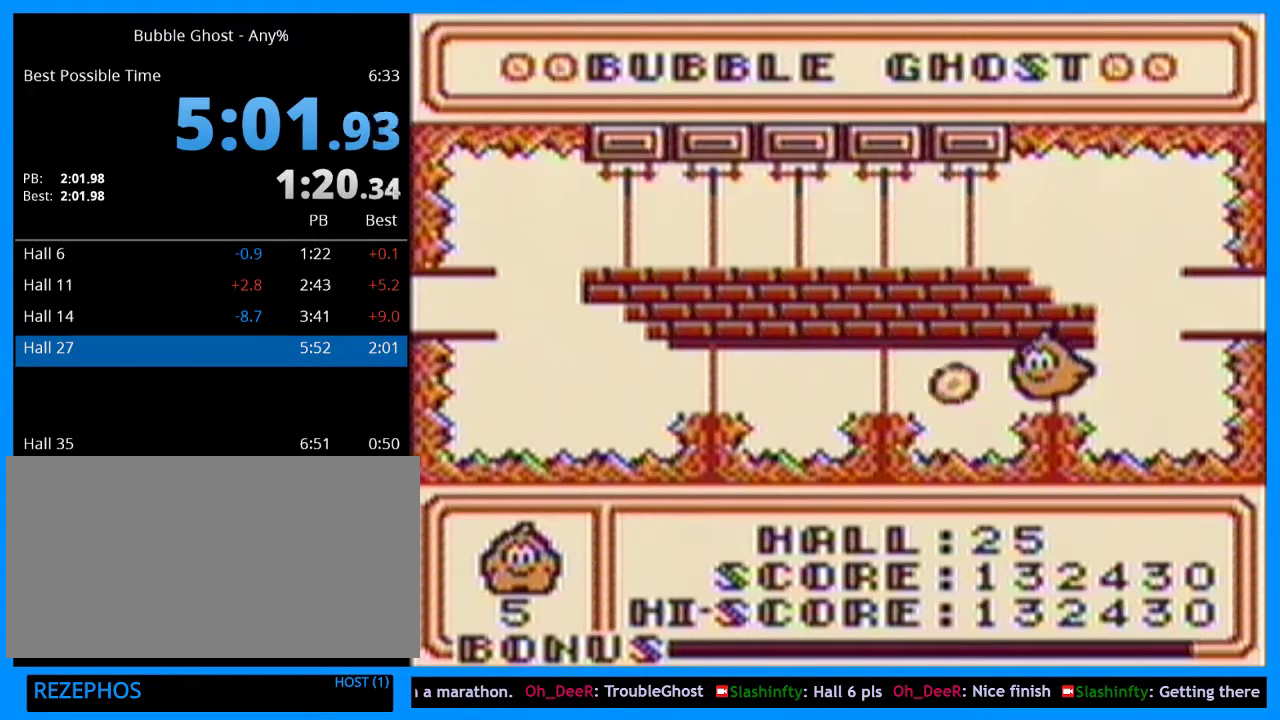
{"buttons": [], "events": [[167, "DPAD_LEFT", "down"], [333, "DPAD_LEFT", "up"]]}
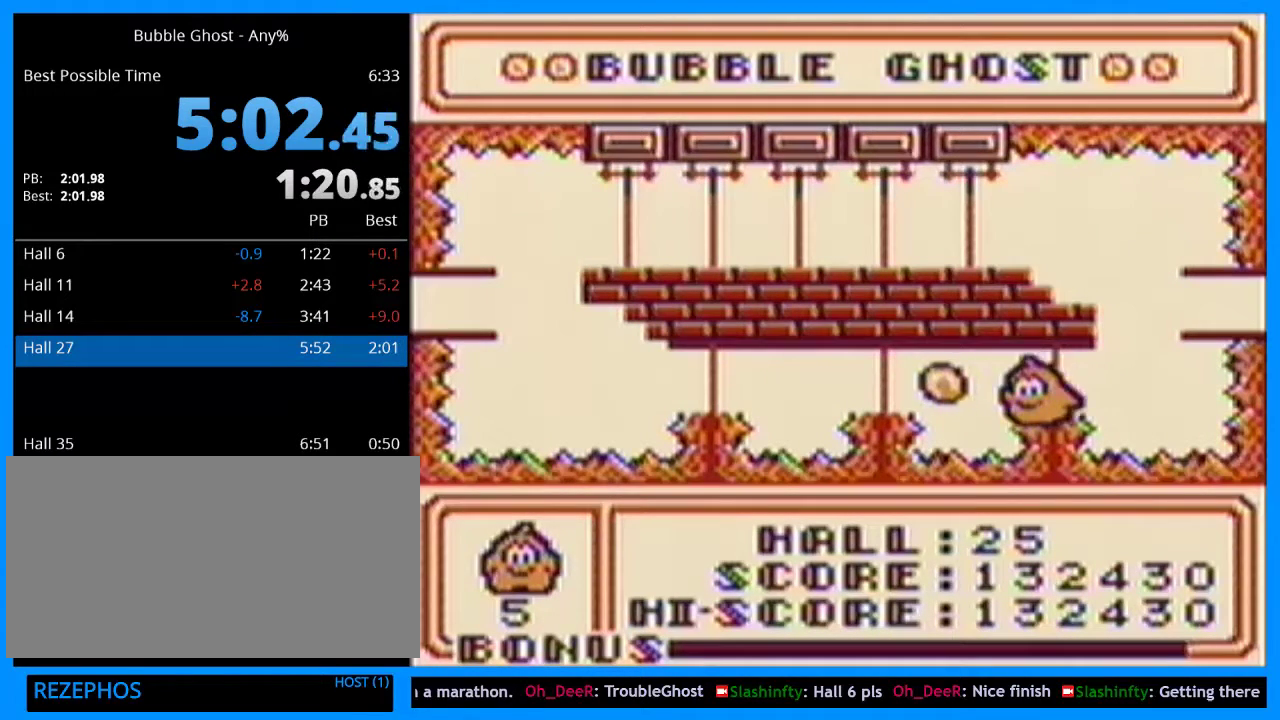
{"buttons": ["DPAD_LEFT"], "events": [[167, "DPAD_LEFT", "down"], [233, "DPAD_LEFT", "up"], [300, "B", "down"], [367, "B", "up"], [433, "B", "down"], [500, "B", "up"], [500, "DPAD_LEFT", "down"]]}
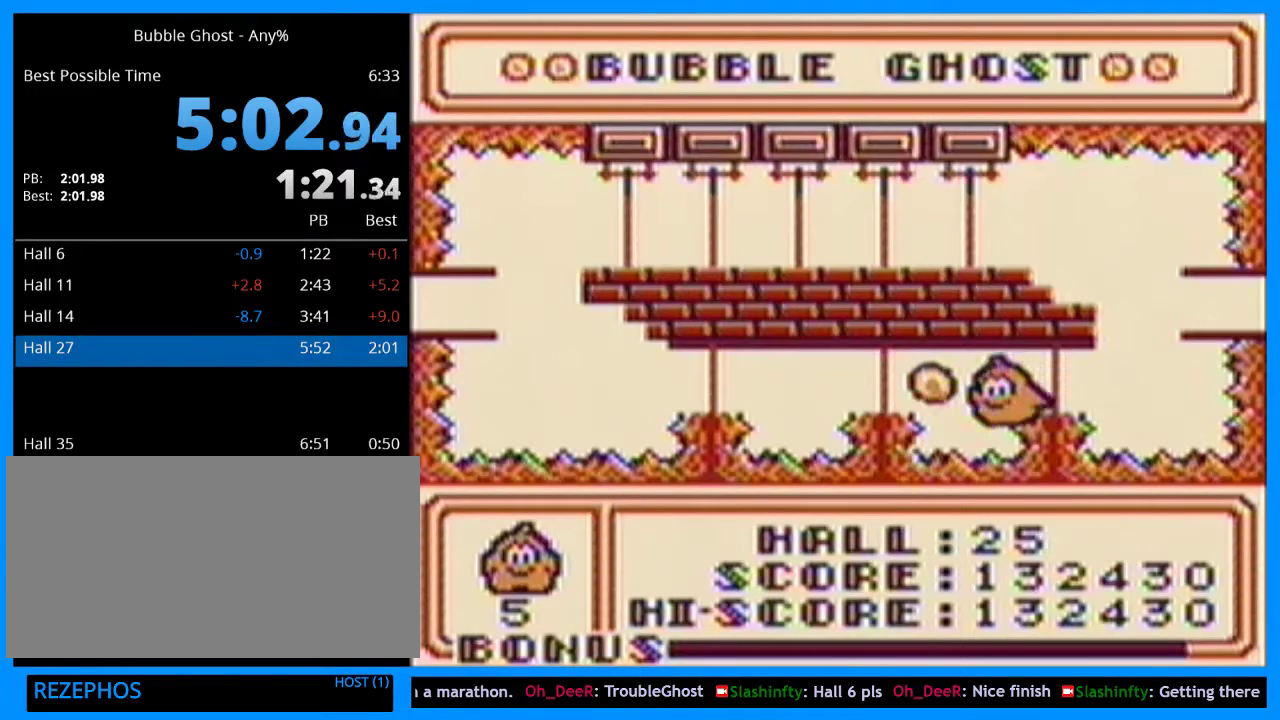
{"buttons": ["B", "DPAD_LEFT"], "events": [[33, "B", "down"], [200, "DPAD_LEFT", "up"], [467, "DPAD_LEFT", "down"]]}
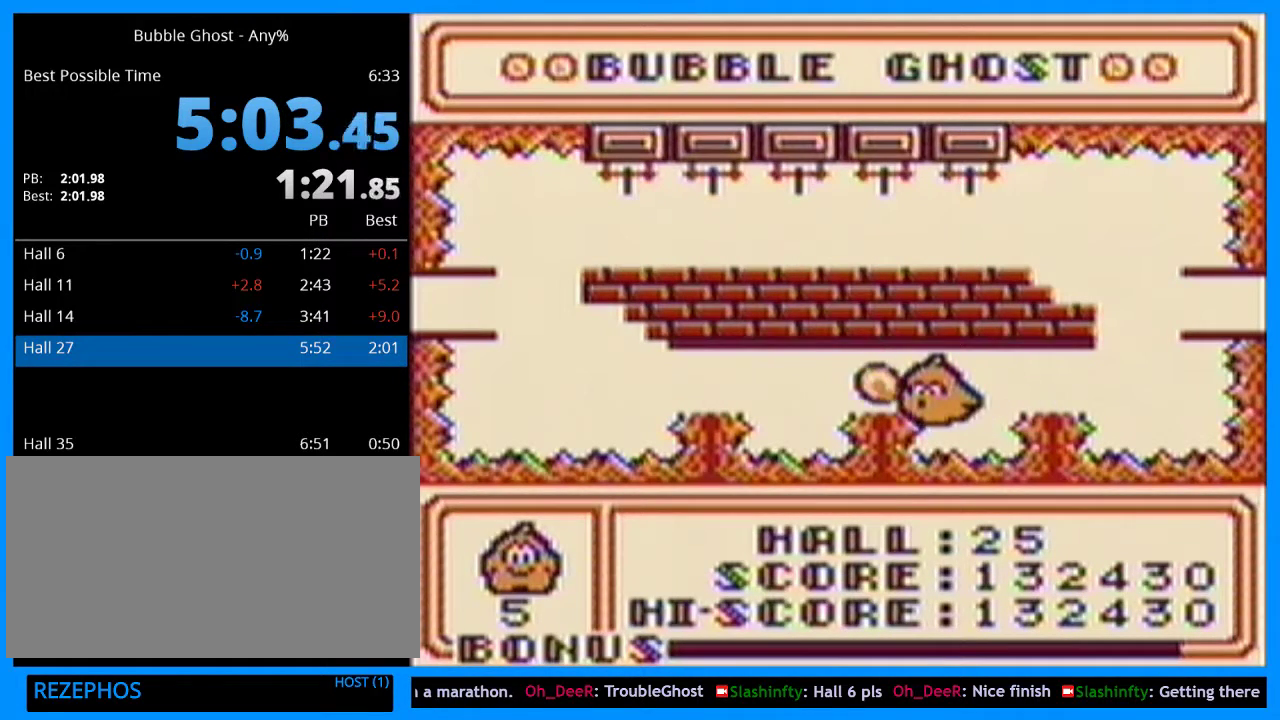
{"buttons": ["B", "DPAD_LEFT"], "events": [[100, "DPAD_LEFT", "up"], [200, "DPAD_LEFT", "down"], [333, "DPAD_LEFT", "up"], [467, "DPAD_LEFT", "down"]]}
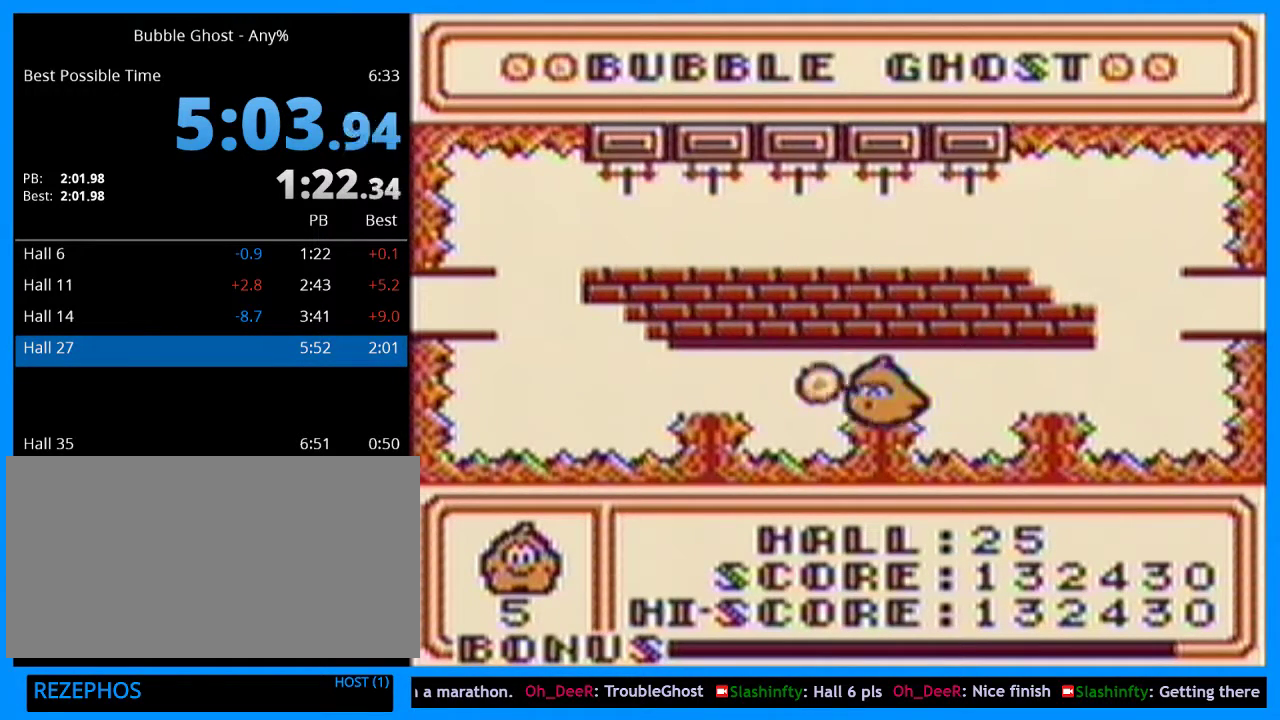
{"buttons": ["B"], "events": [[33, "DPAD_LEFT", "up"], [167, "DPAD_LEFT", "down"], [267, "DPAD_LEFT", "up"], [400, "DPAD_LEFT", "down"], [500, "DPAD_LEFT", "up"]]}
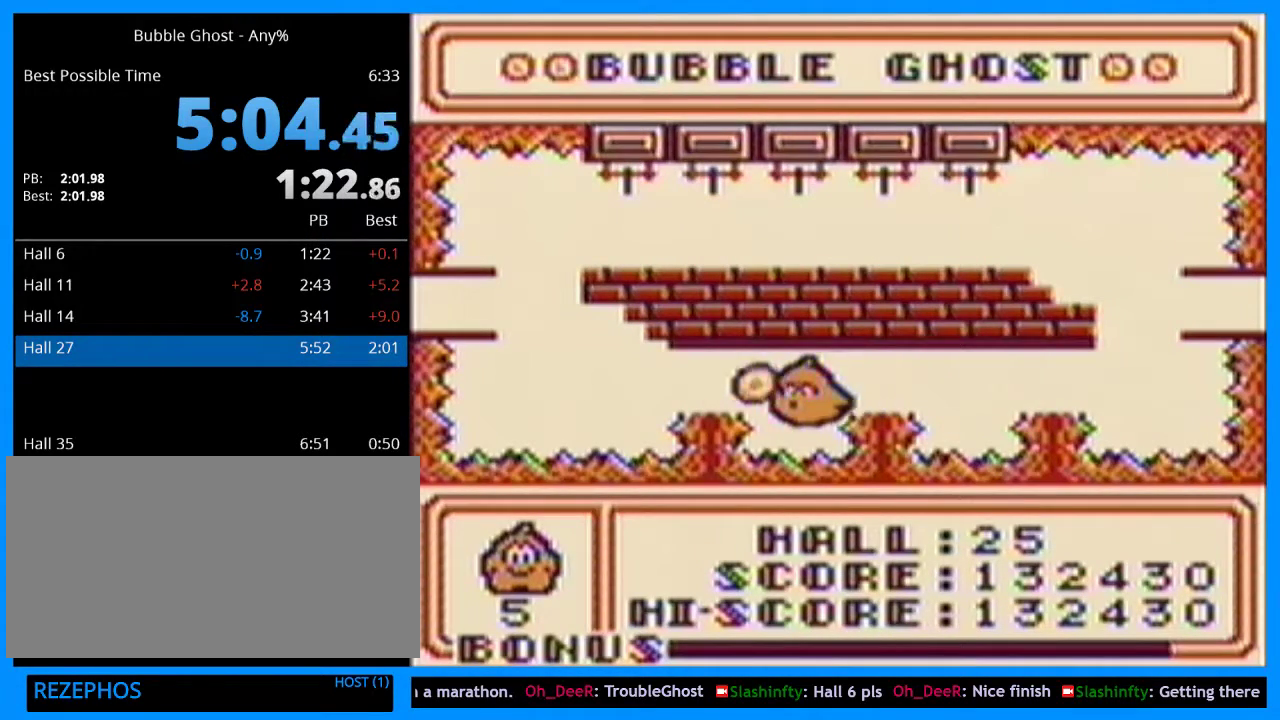
{"buttons": ["B"], "events": [[133, "DPAD_LEFT", "down"], [233, "DPAD_LEFT", "up"], [367, "DPAD_LEFT", "down"], [433, "DPAD_LEFT", "up"]]}
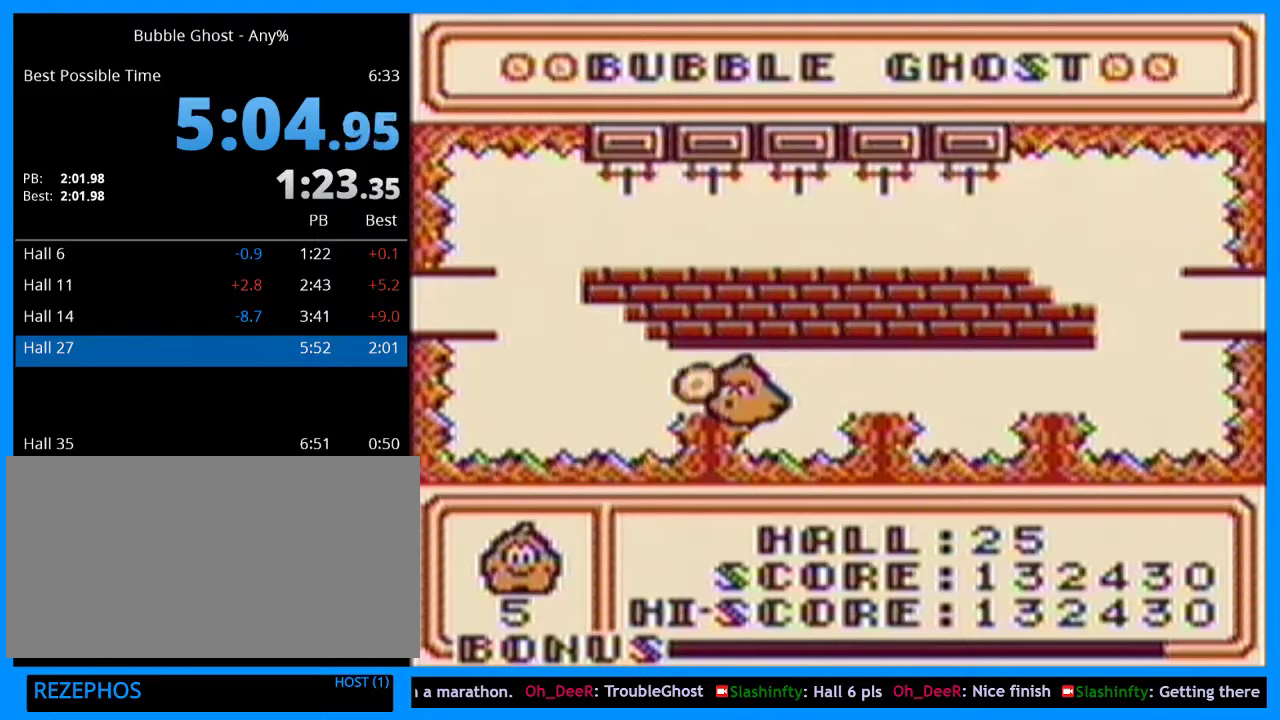
{"buttons": [], "events": [[133, "DPAD_DOWN", "down"], [167, "B", "up"], [233, "DPAD_DOWN", "up"], [333, "DPAD_LEFT", "down"], [433, "DPAD_LEFT", "up"]]}
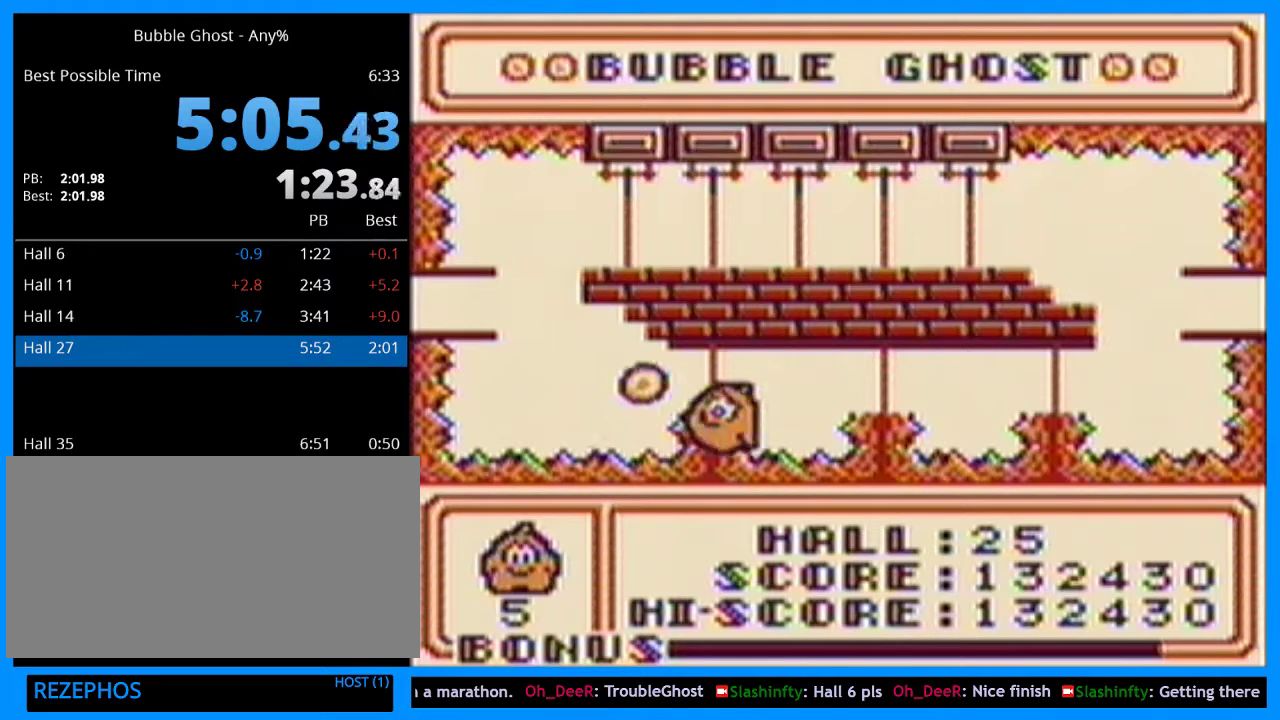
{"buttons": ["DPAD_UP"], "events": [[33, "B", "down"], [33, "DPAD_LEFT", "down"], [133, "DPAD_LEFT", "up"], [400, "DPAD_UP", "down"], [433, "B", "up"]]}
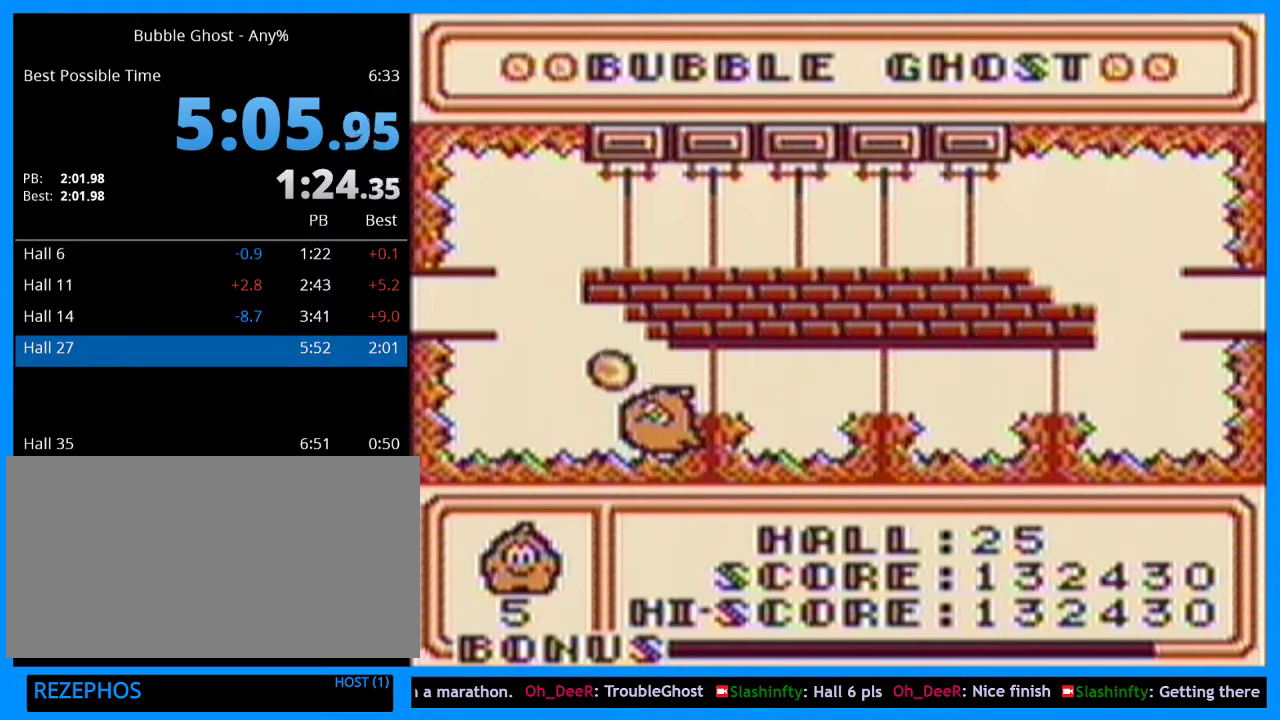
{"buttons": ["DPAD_UP"], "events": [[67, "DPAD_UP", "up"], [500, "DPAD_UP", "down"]]}
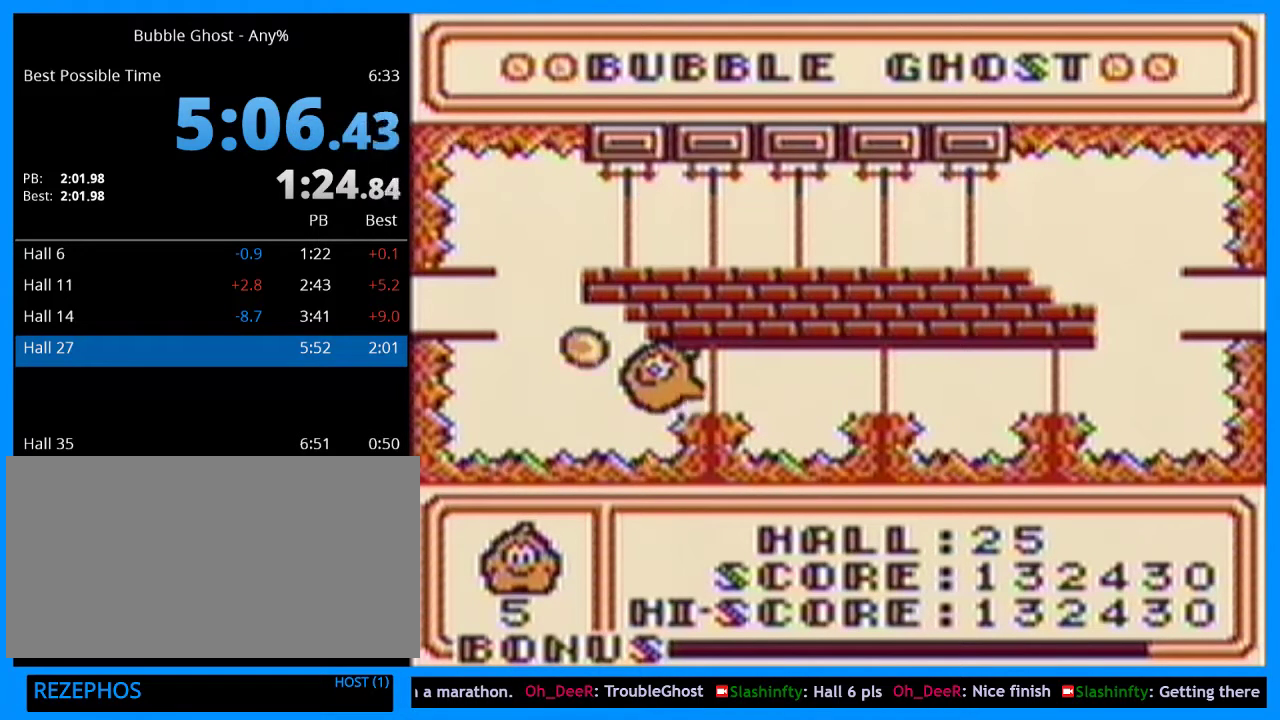
{"buttons": ["DPAD_UP"], "events": [[133, "DPAD_UP", "up"], [500, "DPAD_UP", "down"]]}
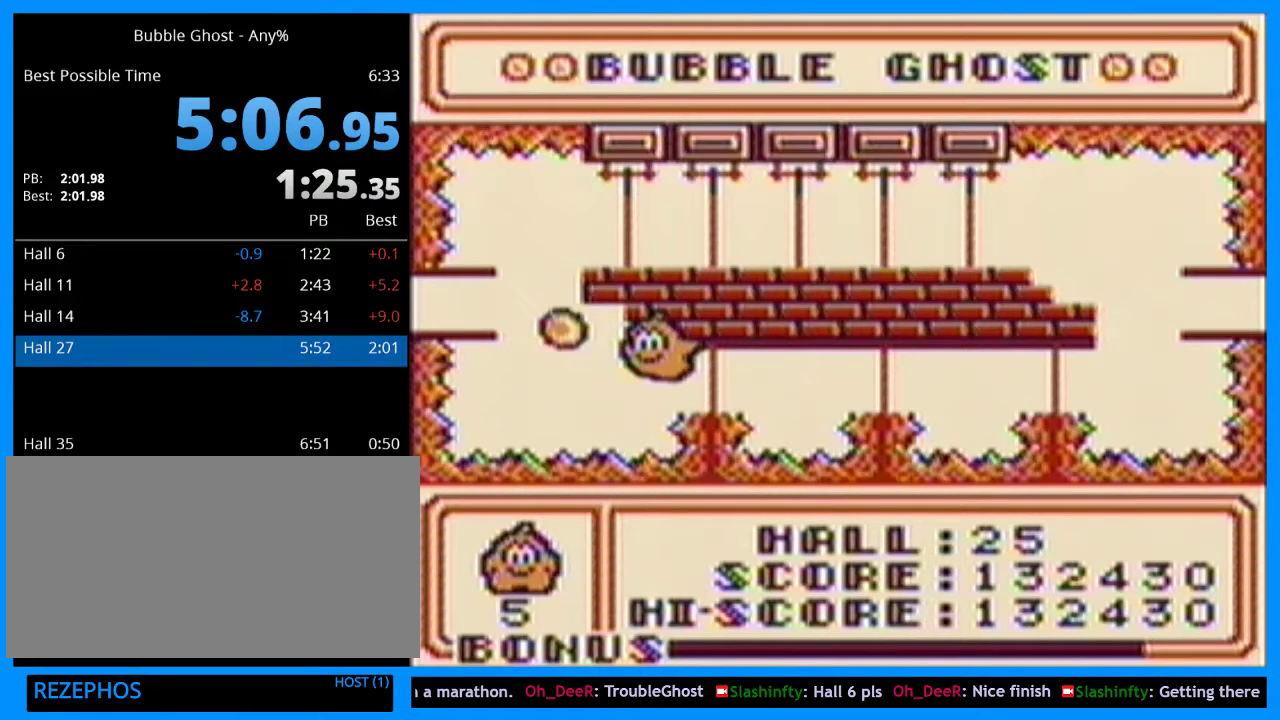
{"buttons": ["B"], "events": [[167, "DPAD_UP", "up"], [233, "DPAD_LEFT", "down"], [433, "DPAD_LEFT", "up"], [467, "B", "down"]]}
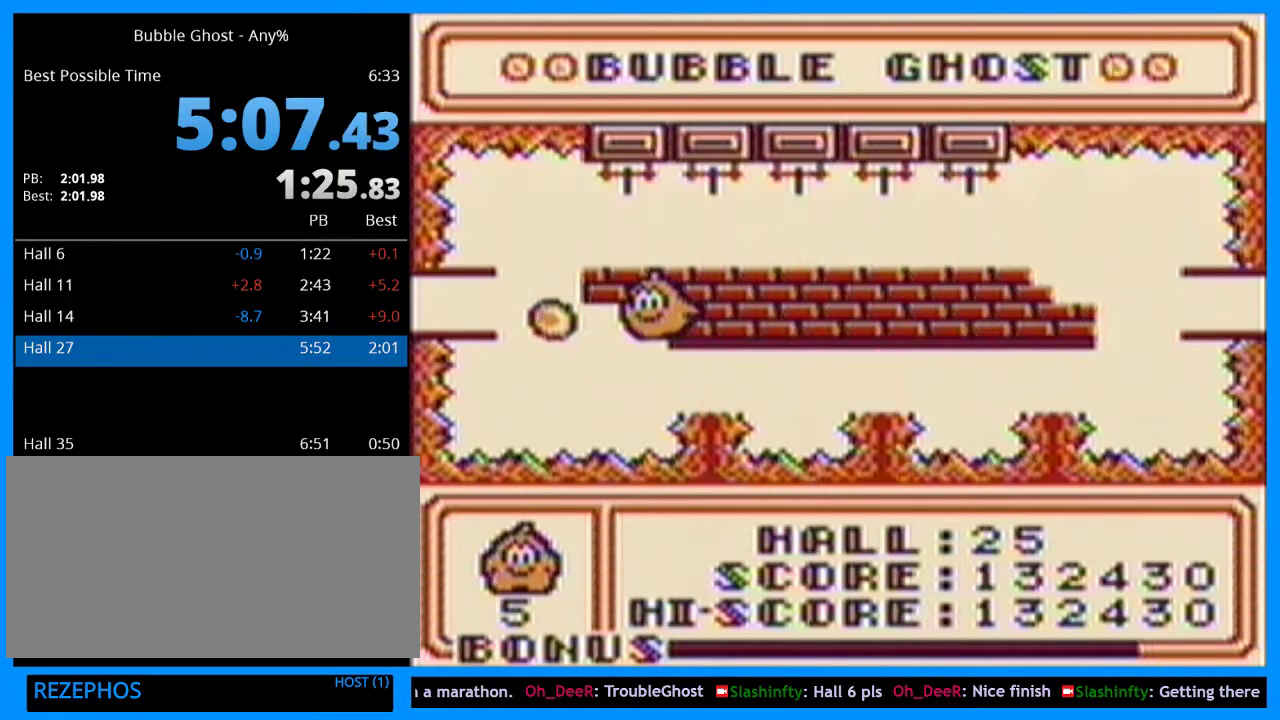
{"buttons": ["B", "DPAD_LEFT"], "events": [[133, "DPAD_LEFT", "down"], [300, "DPAD_LEFT", "up"], [400, "DPAD_LEFT", "down"]]}